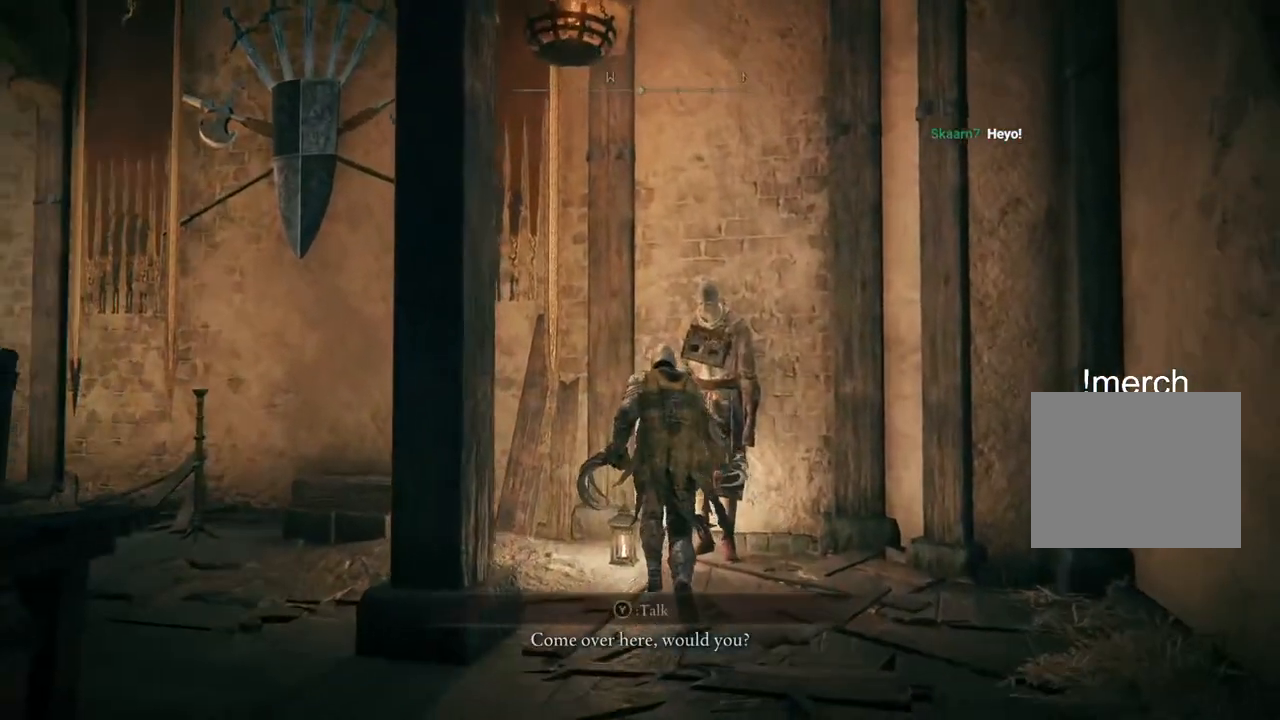
Gameplay with a controller (PlayStation layout); each line is a JSON object with the inputs held at the frame after it. "events" lists button and stick changes between this image and that frame as [ms after this image, input, new state], when the widget could be followed in between. Not read: L1.
{"buttons": [], "left_stick": "center", "right_stick": "right", "events": [[183, "right_stick", "right"], [350, "left_stick", "center"]]}
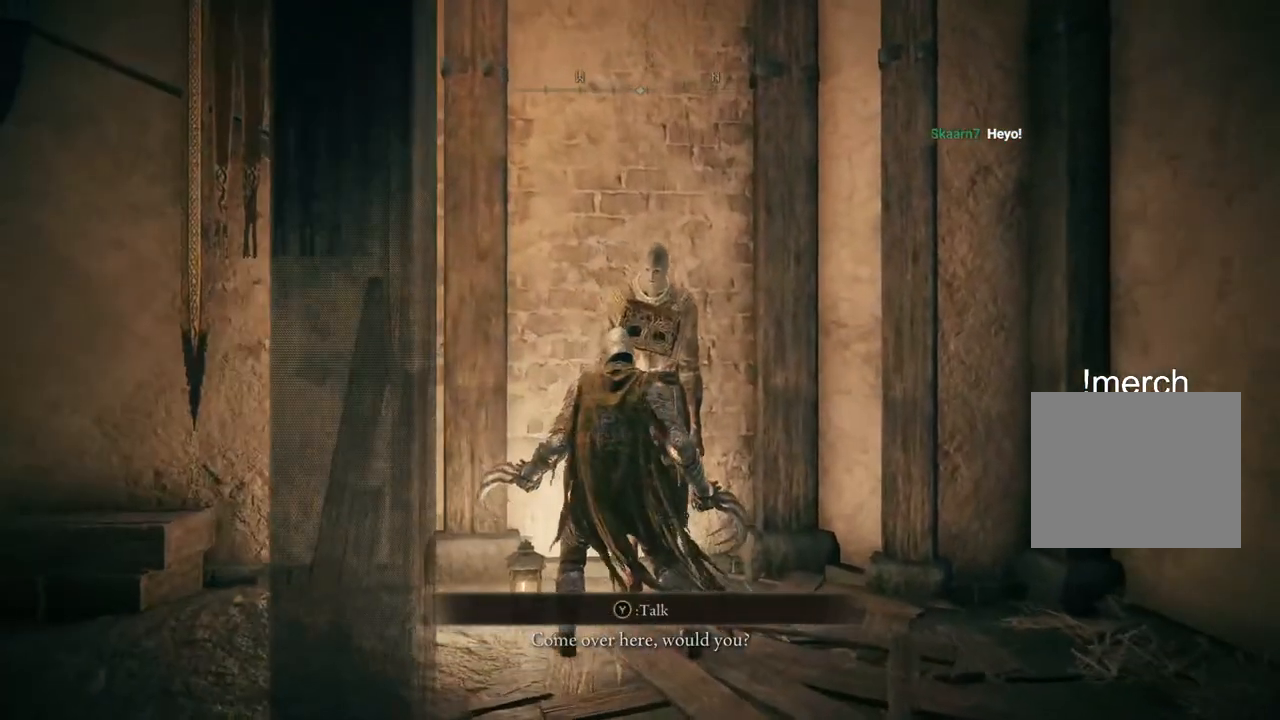
{"buttons": [], "left_stick": "center", "right_stick": "center", "events": [[33, "left_stick", "down-right"], [200, "left_stick", "down"], [283, "right_stick", "center"], [300, "left_stick", "center"], [350, "TRIANGLE", "down"], [433, "TRIANGLE", "up"]]}
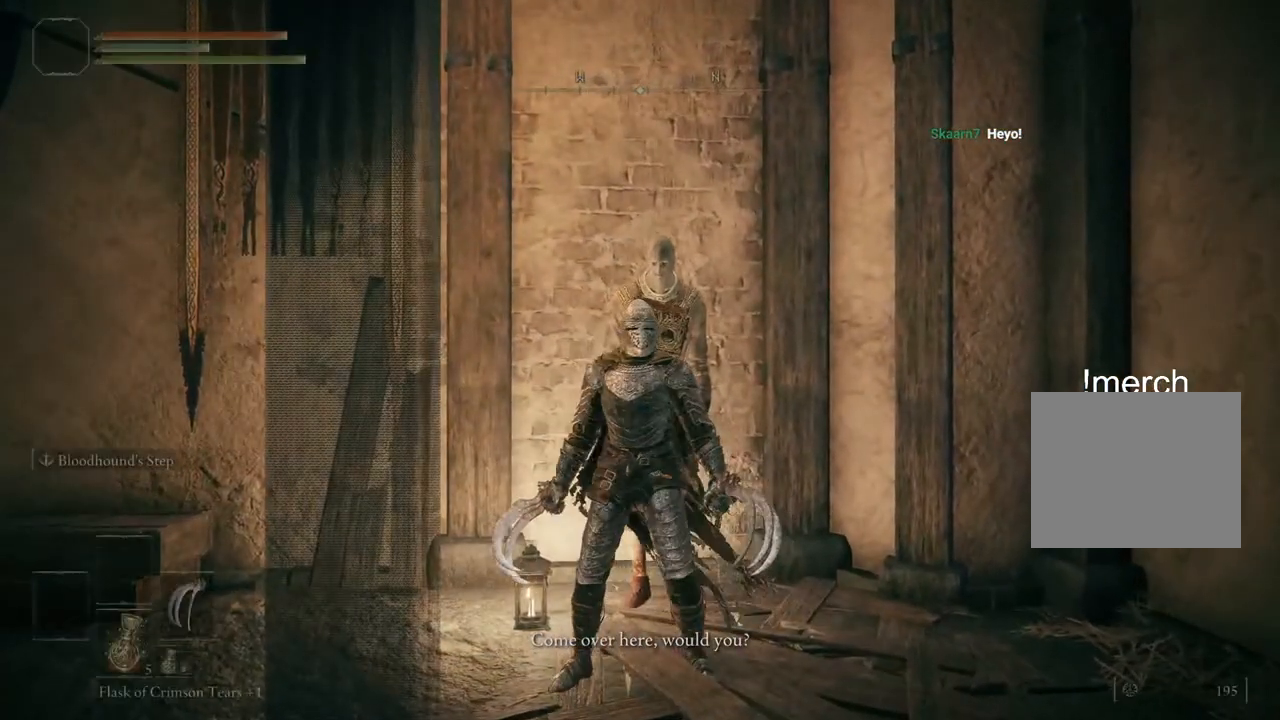
{"buttons": [], "left_stick": "up-right", "right_stick": "center", "events": [[33, "TRIANGLE", "down"], [117, "TRIANGLE", "up"], [133, "left_stick", "up-right"], [217, "TRIANGLE", "down"], [283, "TRIANGLE", "up"], [367, "TRIANGLE", "down"], [450, "TRIANGLE", "up"]]}
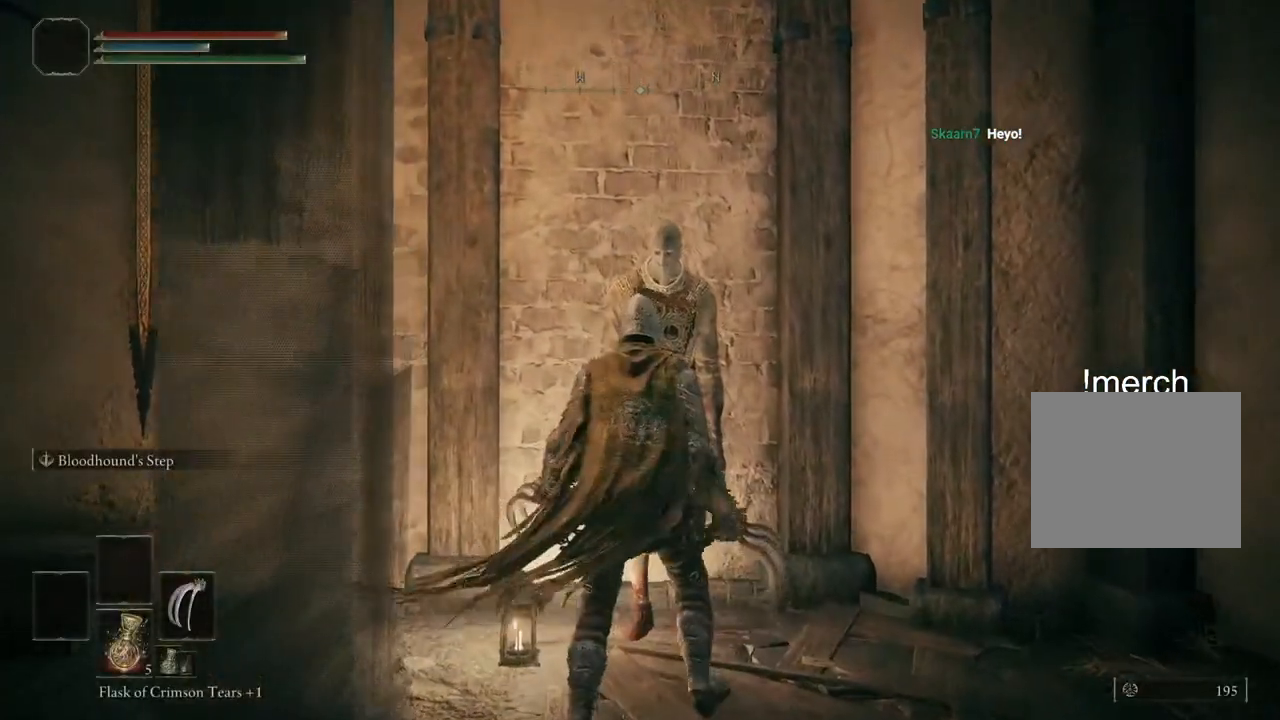
{"buttons": [], "left_stick": "center", "right_stick": "center", "events": [[50, "TRIANGLE", "down"], [117, "TRIANGLE", "up"], [167, "left_stick", "center"], [217, "TRIANGLE", "down"], [300, "TRIANGLE", "up"]]}
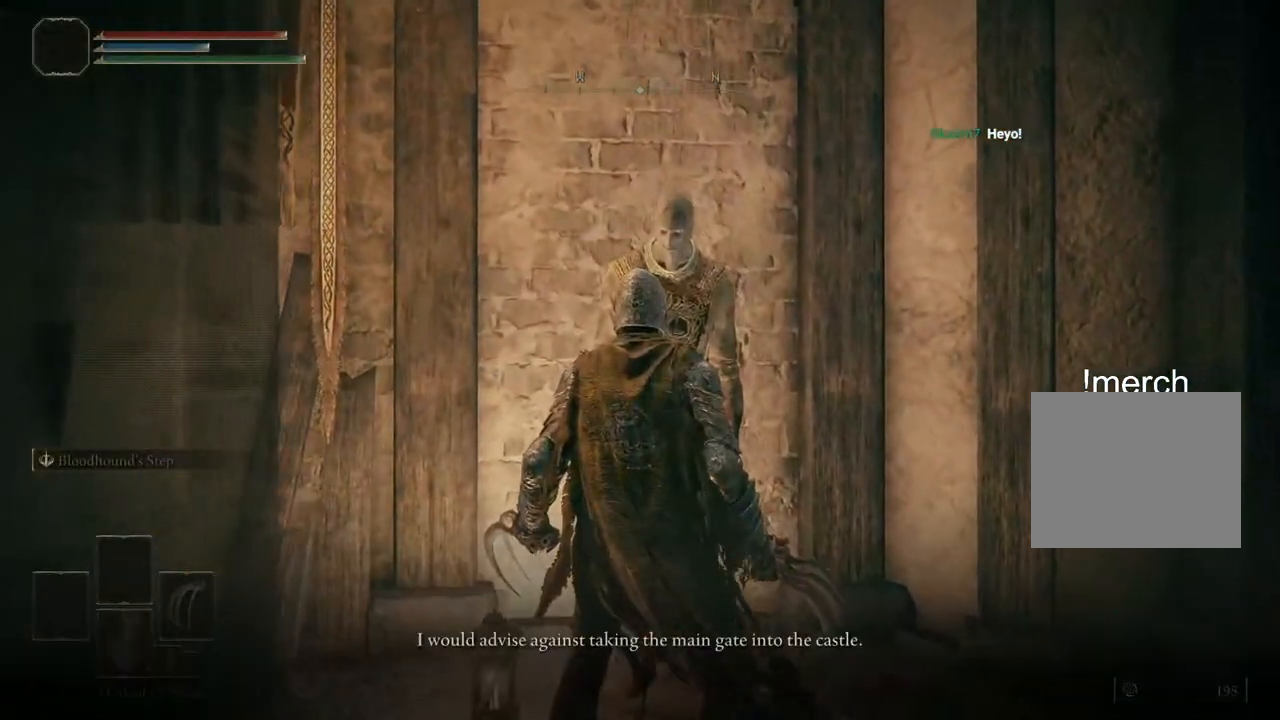
{"buttons": [], "left_stick": "center", "right_stick": "center", "events": [[50, "TRIANGLE", "down"], [133, "TRIANGLE", "up"], [200, "TRIANGLE", "down"], [300, "TRIANGLE", "up"], [400, "TRIANGLE", "down"], [500, "TRIANGLE", "up"]]}
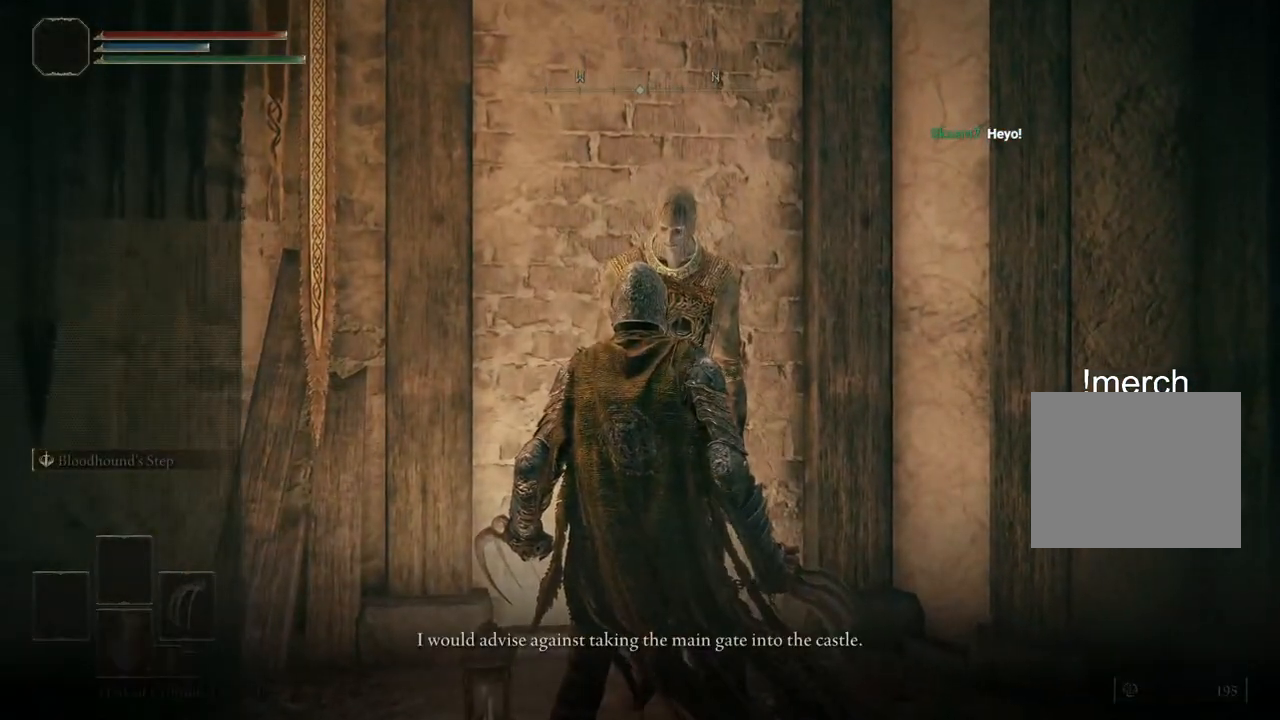
{"buttons": [], "left_stick": "center", "right_stick": "center", "events": [[83, "TRIANGLE", "down"], [167, "TRIANGLE", "up"], [283, "TRIANGLE", "down"], [367, "TRIANGLE", "up"]]}
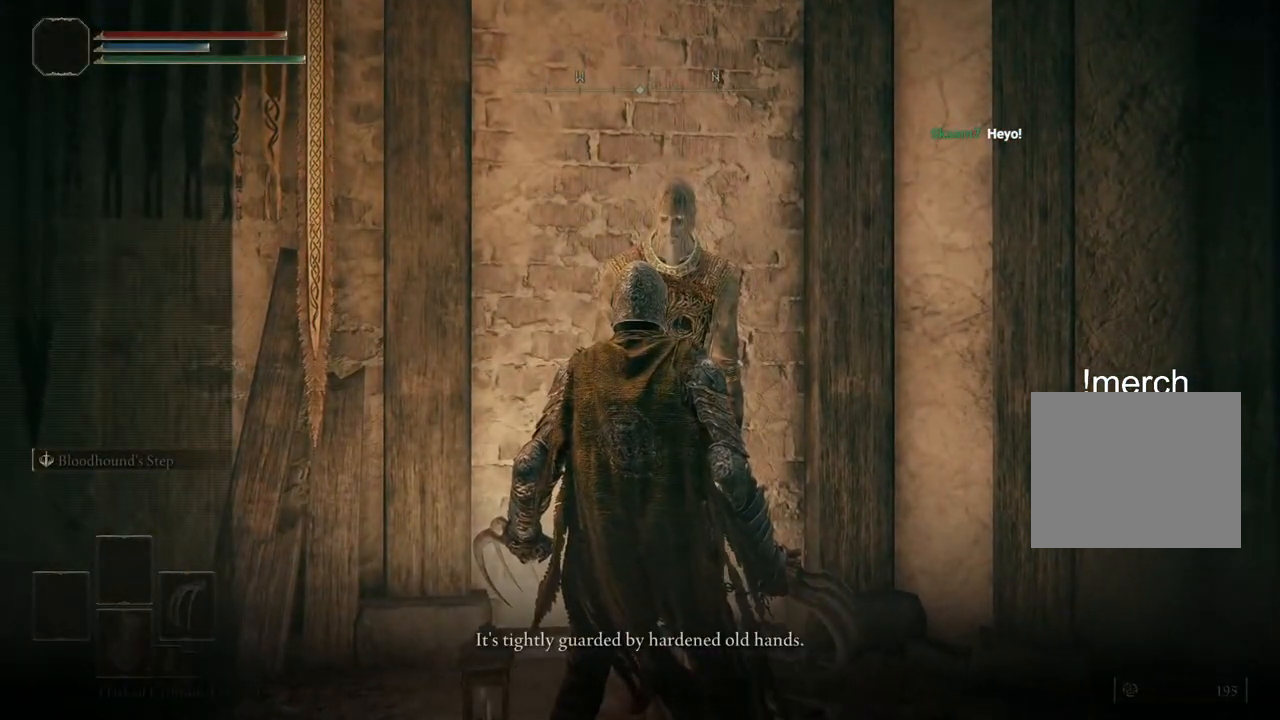
{"buttons": [], "left_stick": "center", "right_stick": "center", "events": [[50, "TRIANGLE", "down"], [117, "TRIANGLE", "up"], [217, "TRIANGLE", "down"], [283, "TRIANGLE", "up"], [417, "TRIANGLE", "down"], [483, "TRIANGLE", "up"]]}
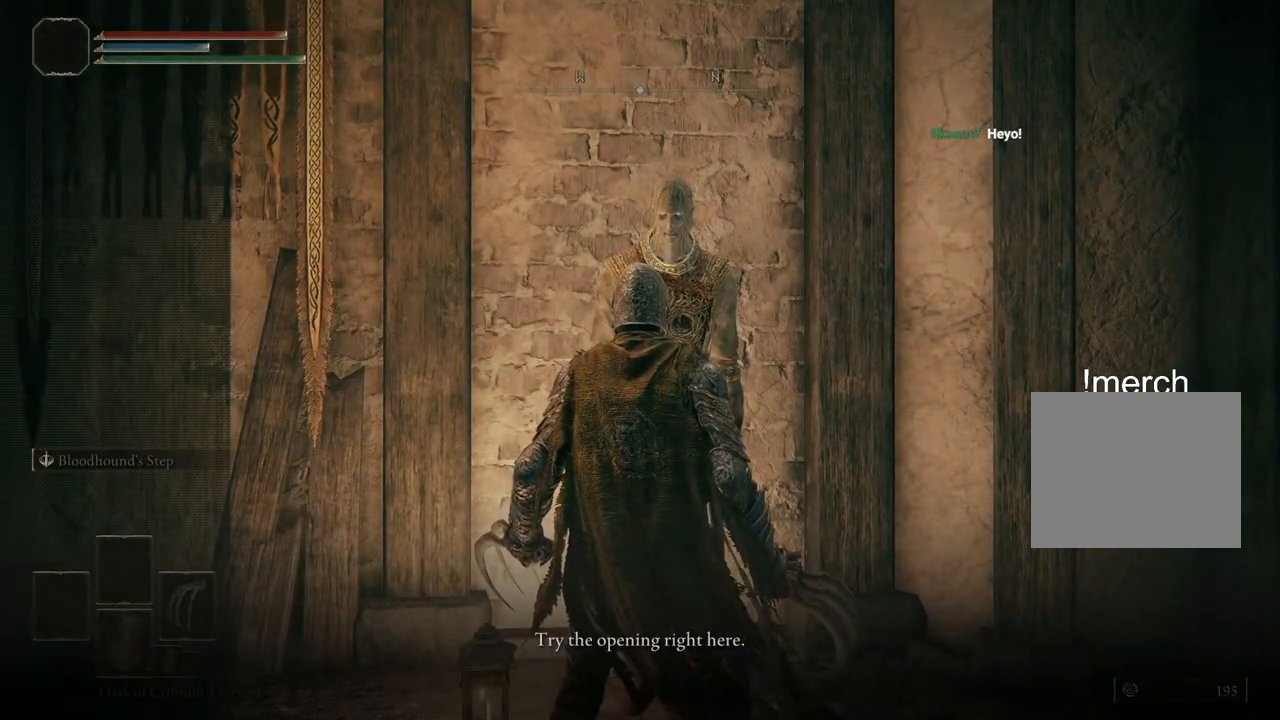
{"buttons": [], "left_stick": "center", "right_stick": "center", "events": []}
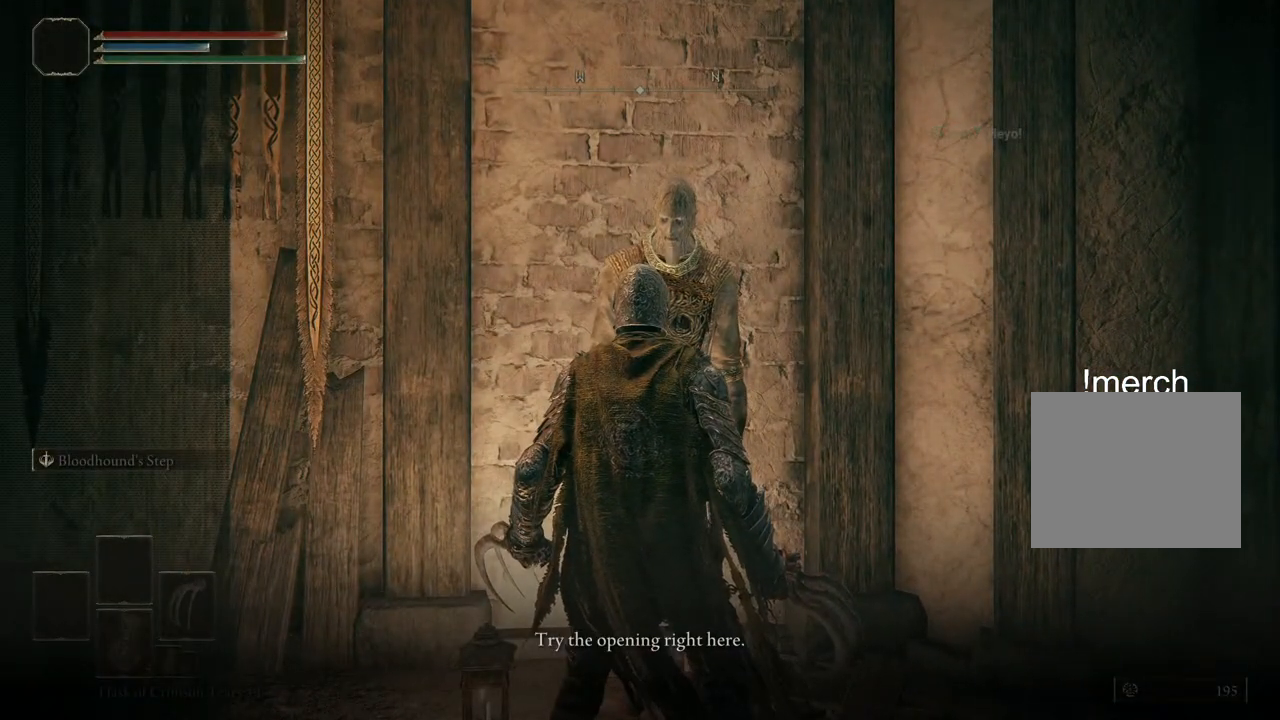
{"buttons": [], "left_stick": "center", "right_stick": "center", "events": [[417, "TRIANGLE", "down"], [500, "TRIANGLE", "up"]]}
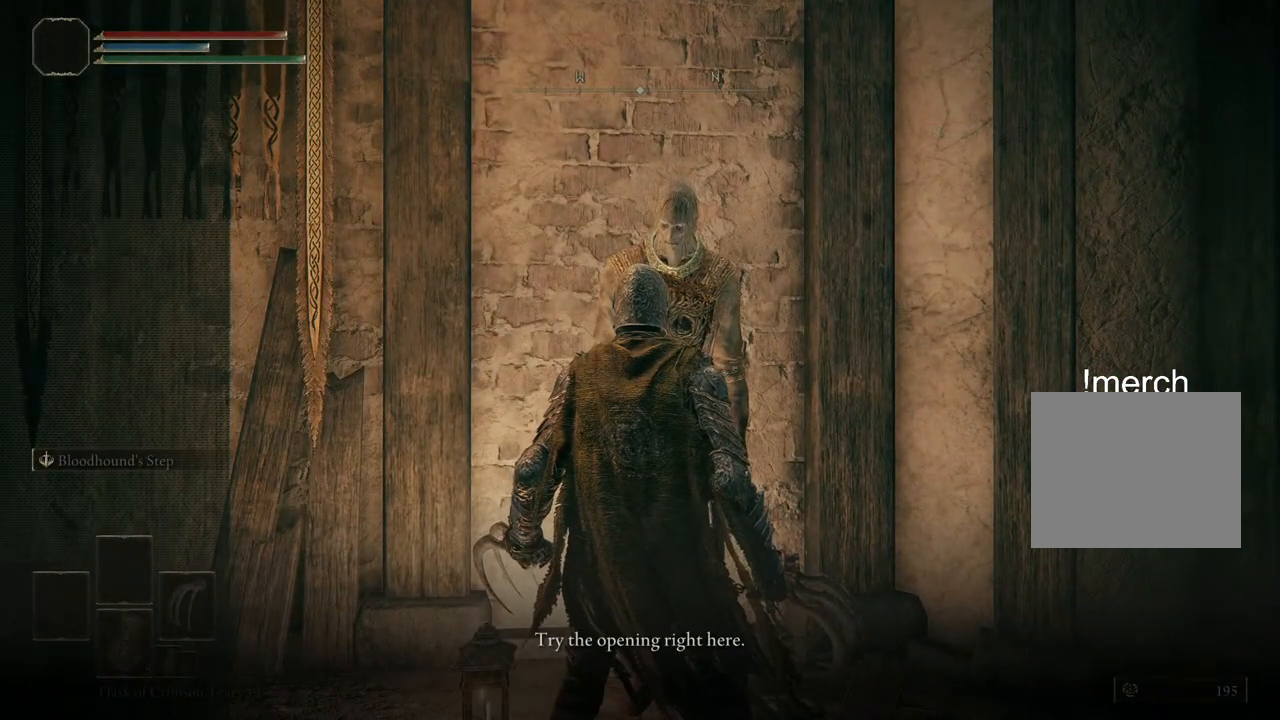
{"buttons": ["TRIANGLE"], "left_stick": "center", "right_stick": "center", "events": [[83, "TRIANGLE", "down"], [200, "TRIANGLE", "up"], [483, "TRIANGLE", "down"]]}
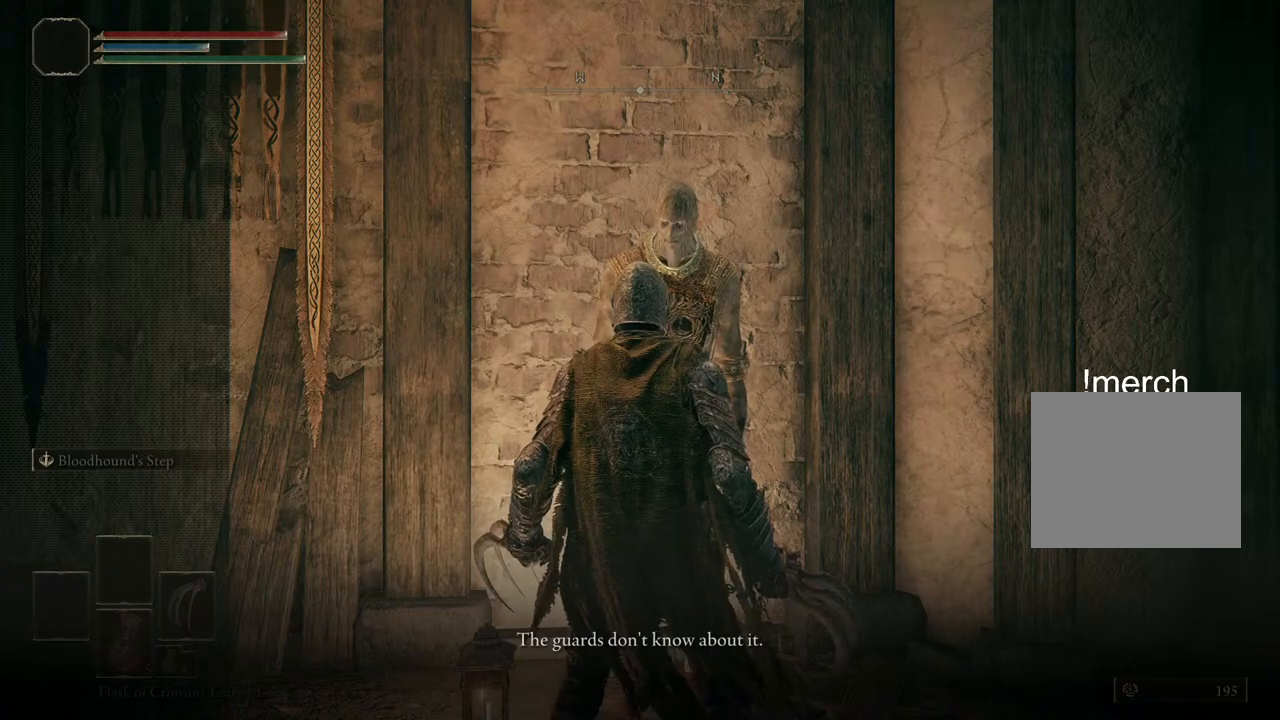
{"buttons": [], "left_stick": "center", "right_stick": "center", "events": [[83, "TRIANGLE", "up"], [167, "TRIANGLE", "down"], [250, "TRIANGLE", "up"], [350, "TRIANGLE", "down"], [467, "TRIANGLE", "up"]]}
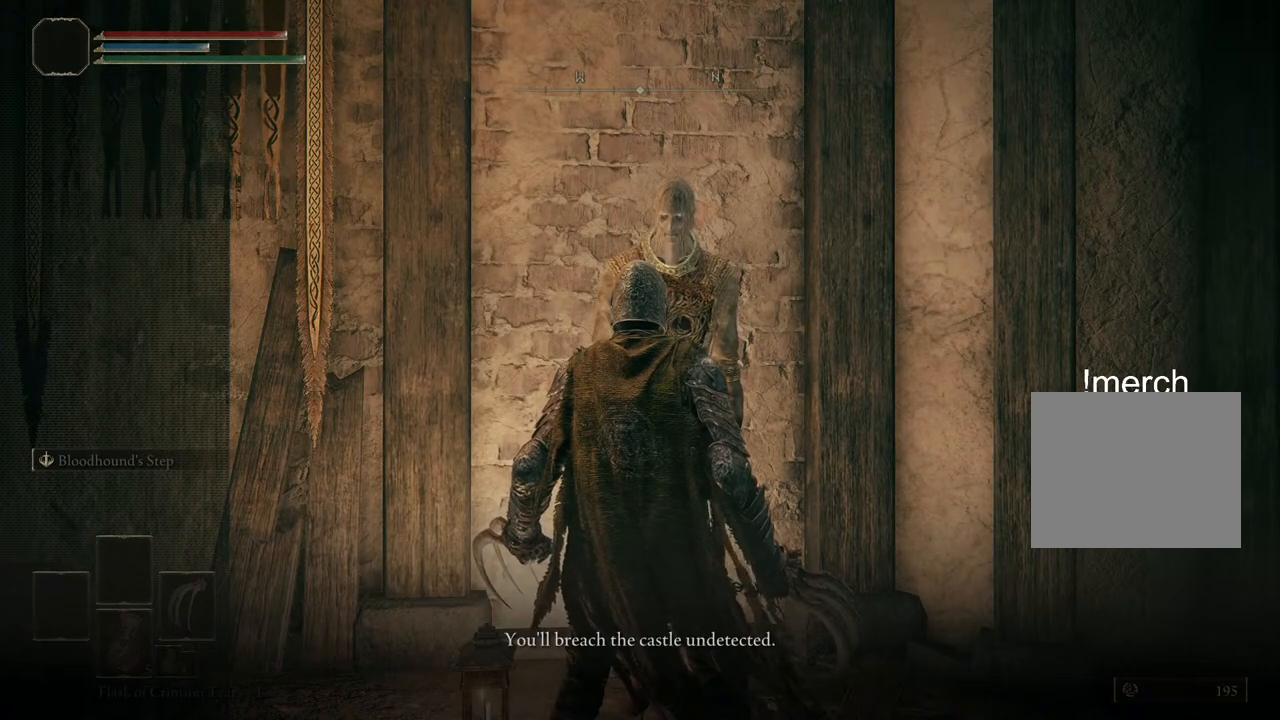
{"buttons": [], "left_stick": "center", "right_stick": "center", "events": [[50, "TRIANGLE", "down"], [133, "TRIANGLE", "up"]]}
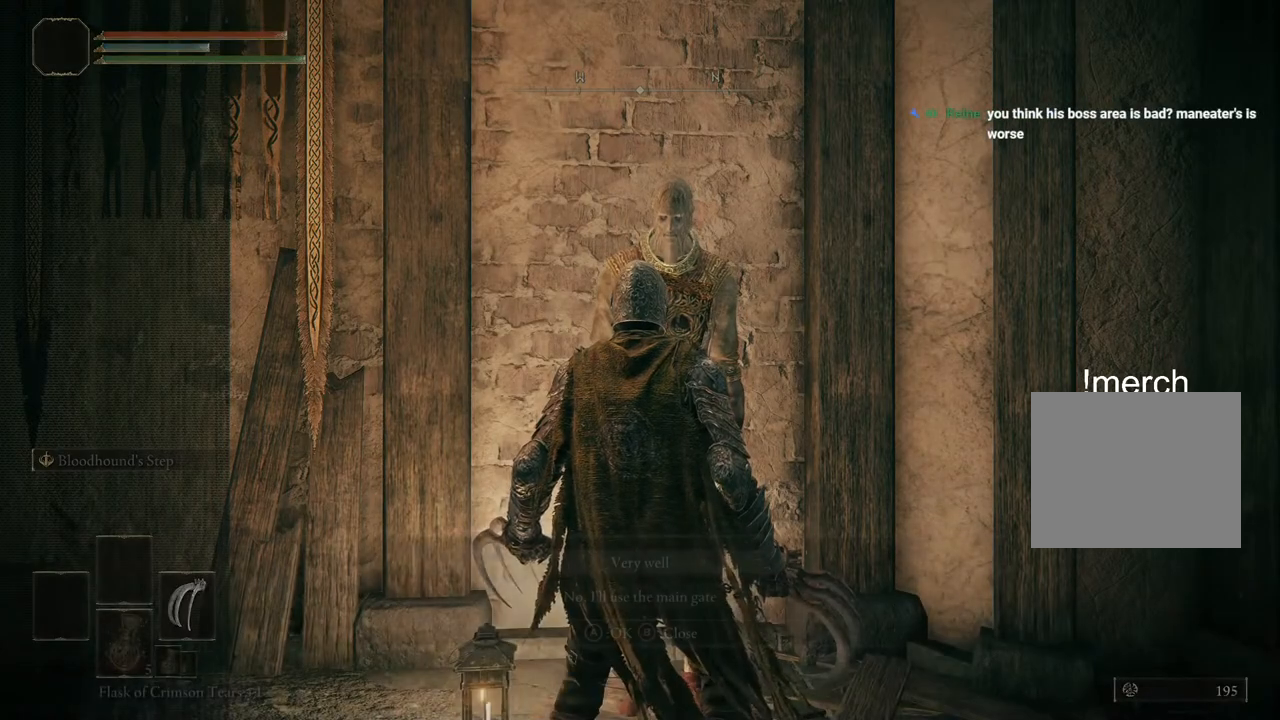
{"buttons": [], "left_stick": "center", "right_stick": "center", "events": []}
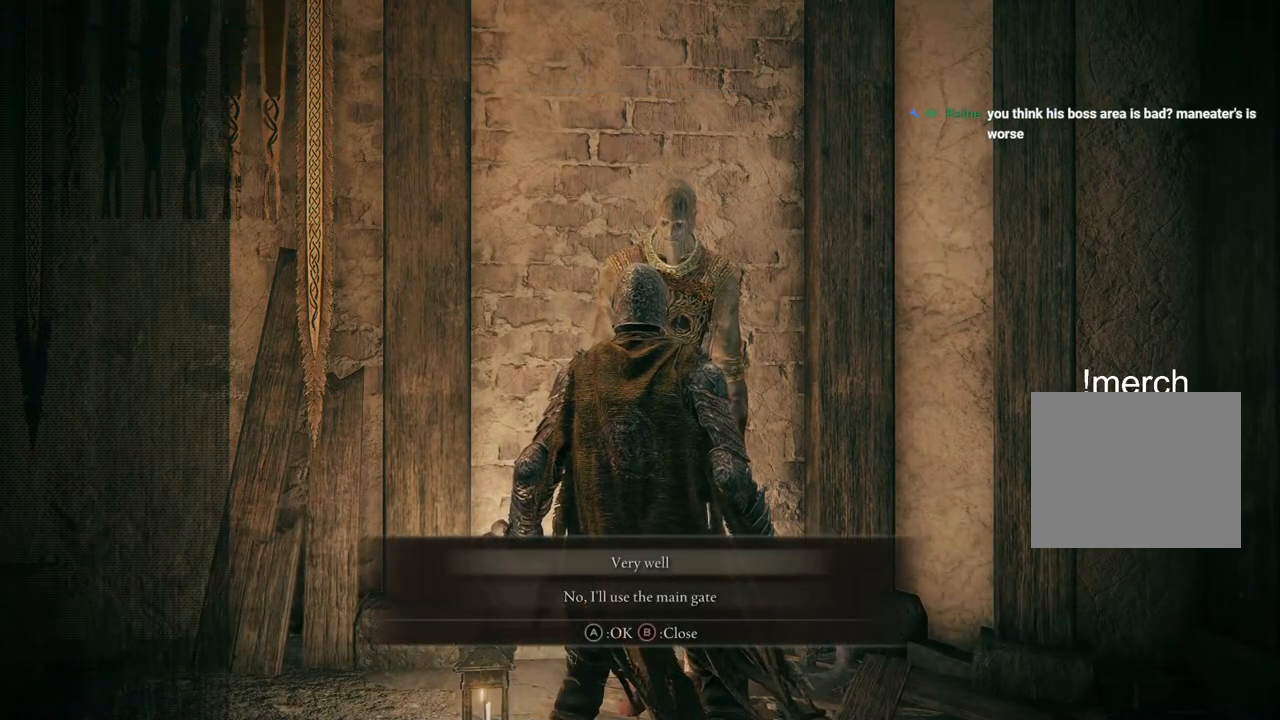
{"buttons": [], "left_stick": "center", "right_stick": "center", "events": []}
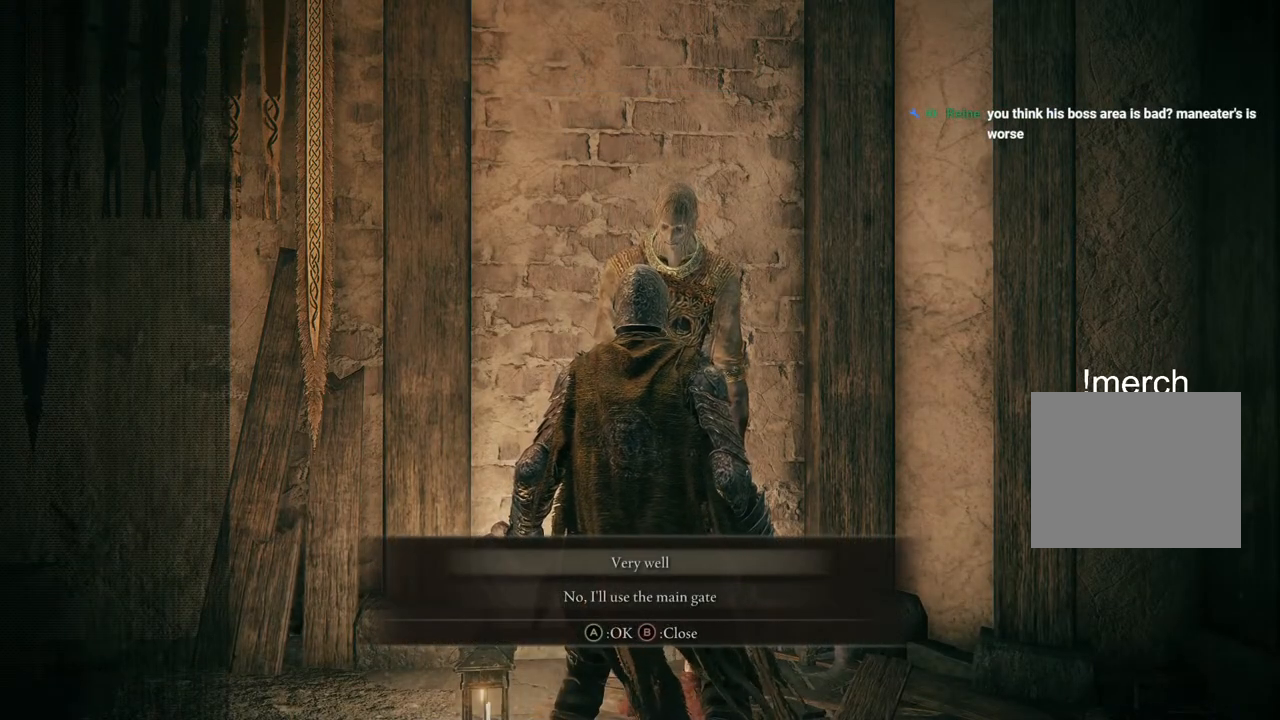
{"buttons": [], "left_stick": "center", "right_stick": "center", "events": []}
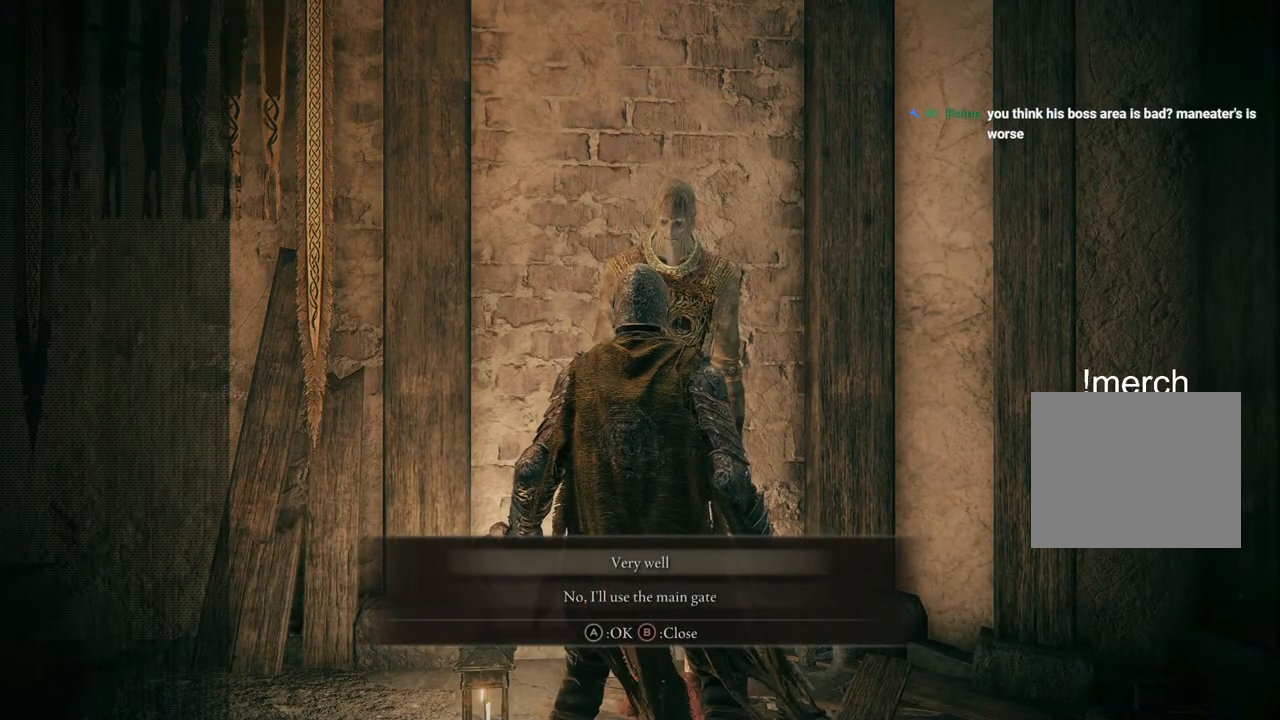
{"buttons": [], "left_stick": "center", "right_stick": "center", "events": [[117, "DPAD_DOWN", "down"], [183, "DPAD_DOWN", "up"], [267, "CROSS", "down"], [383, "CROSS", "up"]]}
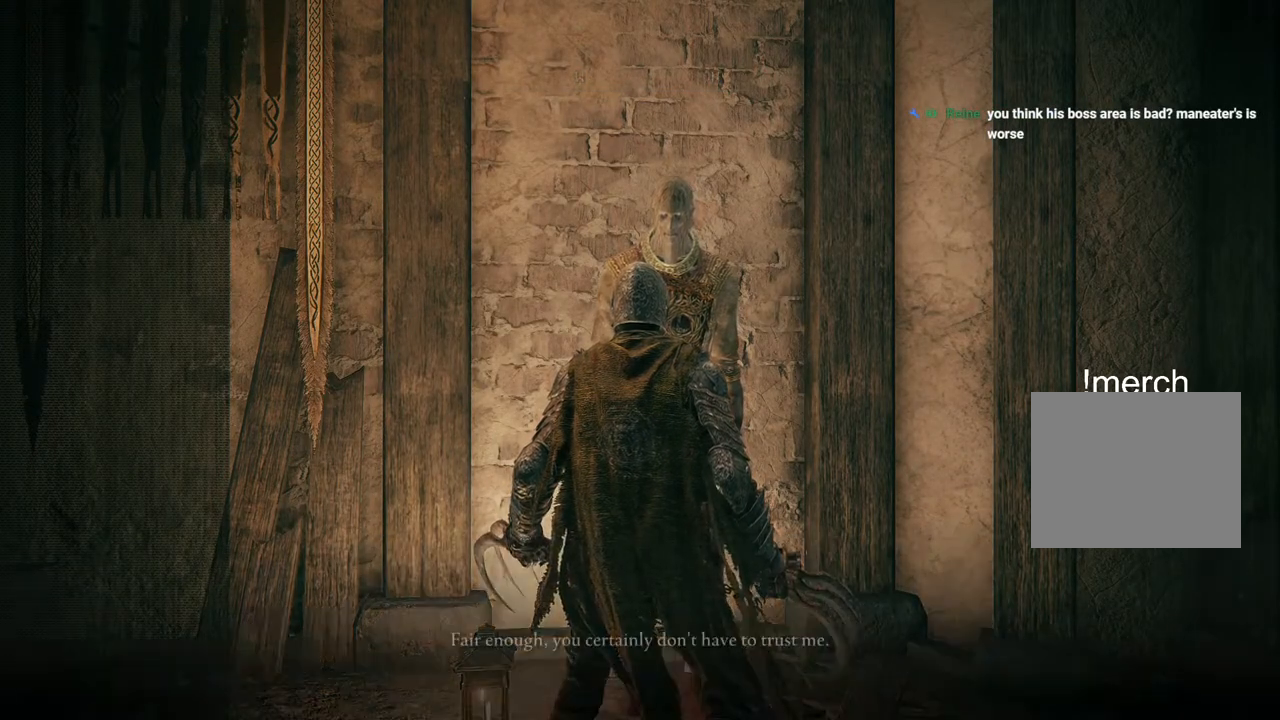
{"buttons": ["TRIANGLE"], "left_stick": "center", "right_stick": "center", "events": [[83, "TRIANGLE", "down"], [183, "TRIANGLE", "up"], [283, "TRIANGLE", "down"], [367, "TRIANGLE", "up"], [433, "TRIANGLE", "down"]]}
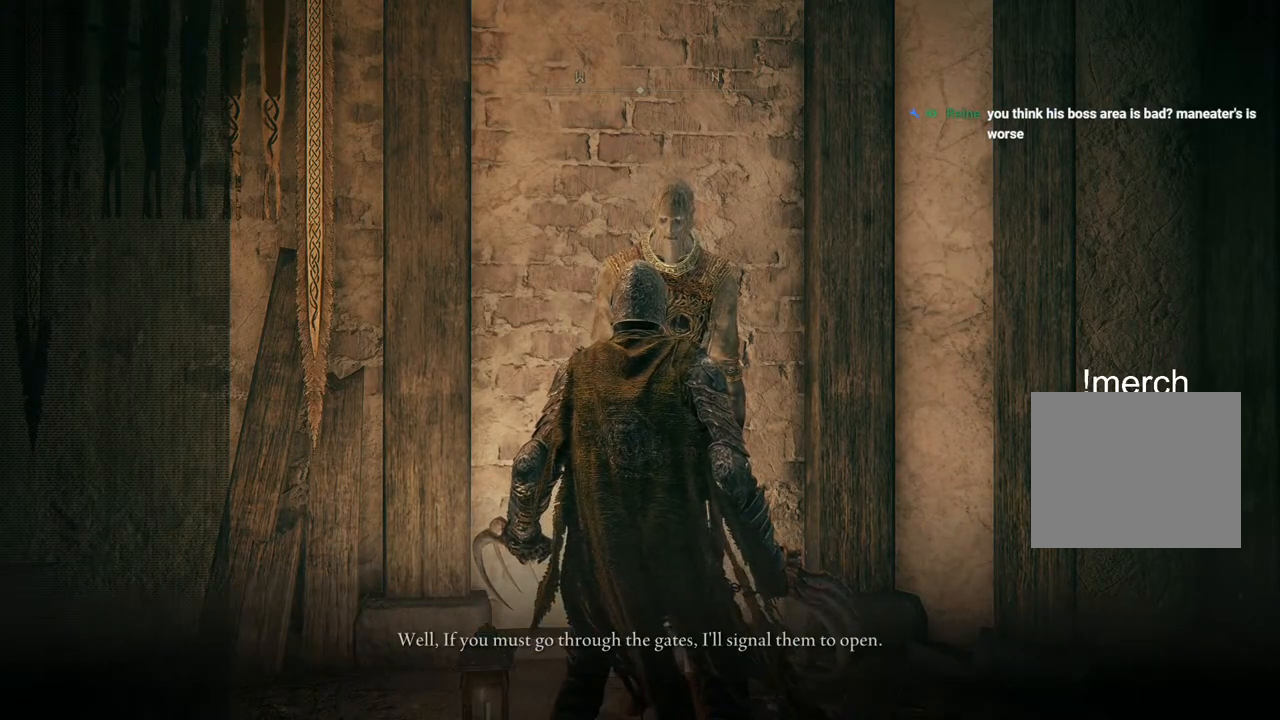
{"buttons": ["TRIANGLE"], "left_stick": "center", "right_stick": "center", "events": [[33, "TRIANGLE", "up"], [117, "TRIANGLE", "down"], [200, "TRIANGLE", "up"], [283, "TRIANGLE", "down"], [367, "TRIANGLE", "up"], [450, "TRIANGLE", "down"]]}
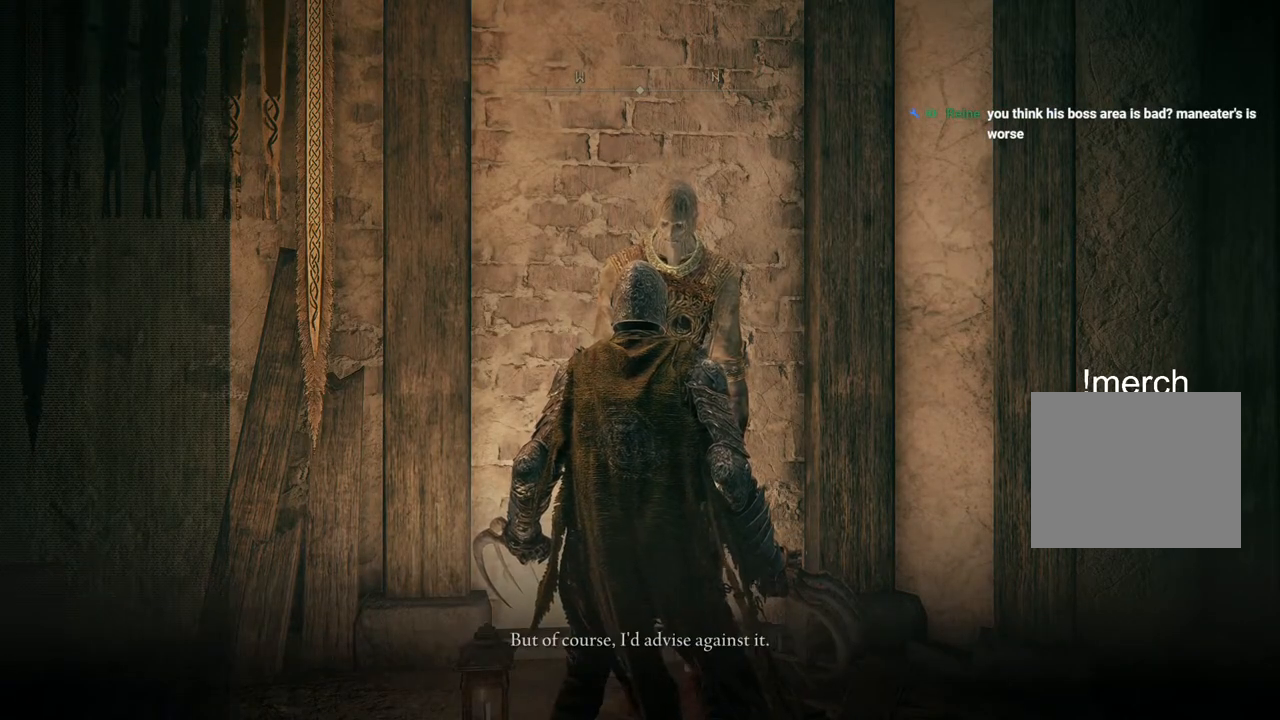
{"buttons": ["TRIANGLE"], "left_stick": "center", "right_stick": "center", "events": [[50, "TRIANGLE", "up"], [117, "TRIANGLE", "down"], [233, "TRIANGLE", "up"], [300, "TRIANGLE", "down"], [400, "TRIANGLE", "up"], [483, "TRIANGLE", "down"]]}
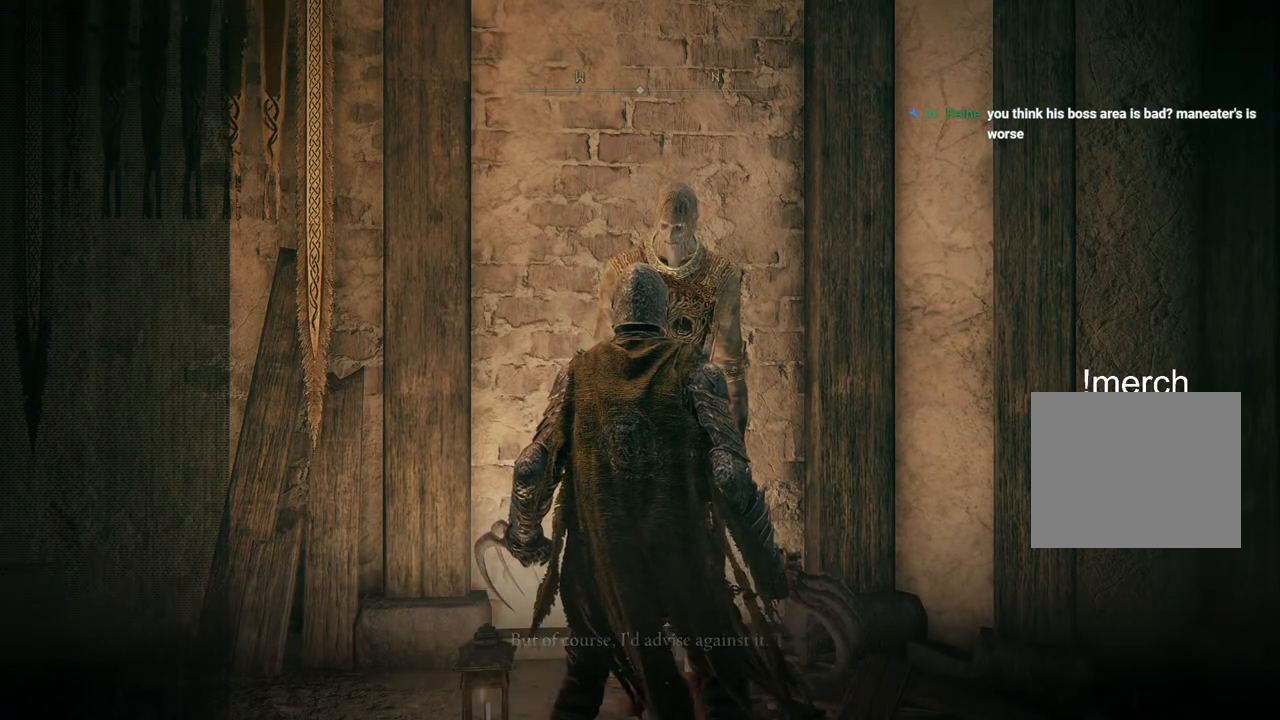
{"buttons": [], "left_stick": "down-right", "right_stick": "center", "events": [[83, "TRIANGLE", "up"], [167, "TRIANGLE", "down"], [250, "TRIANGLE", "up"], [500, "left_stick", "down-right"]]}
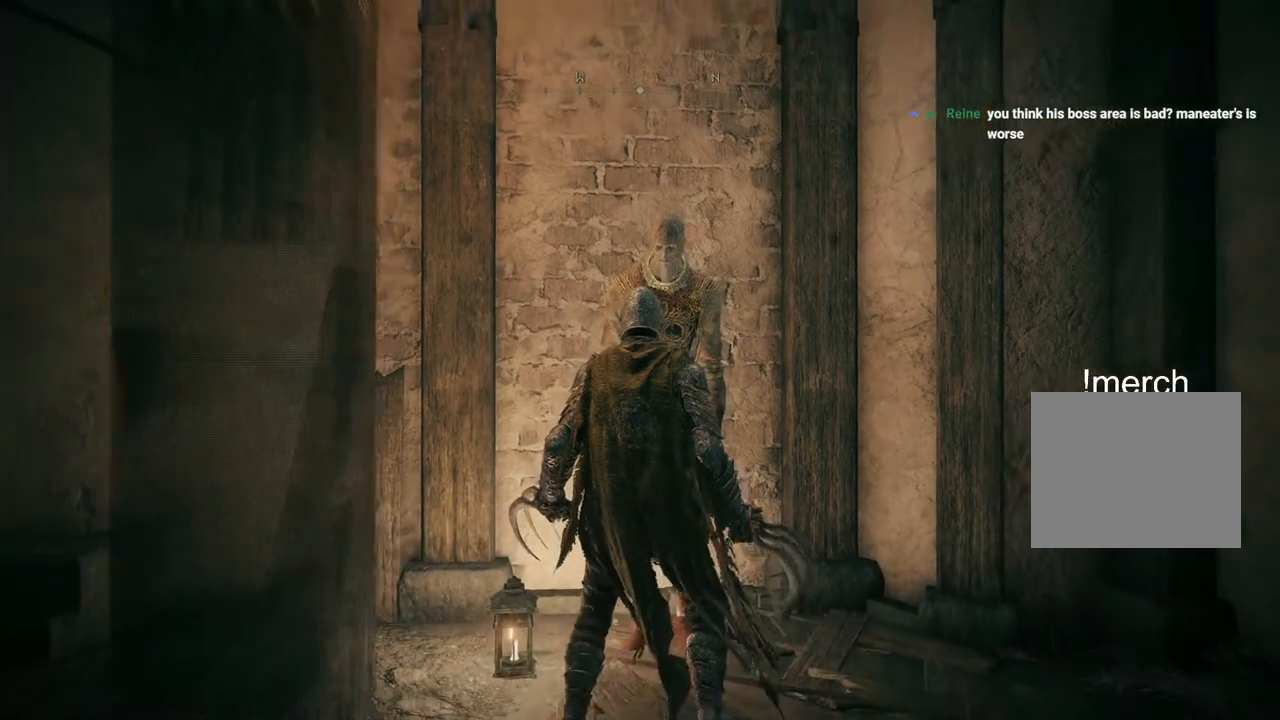
{"buttons": ["CIRCLE"], "left_stick": "down-right", "right_stick": "center", "events": [[350, "CIRCLE", "down"]]}
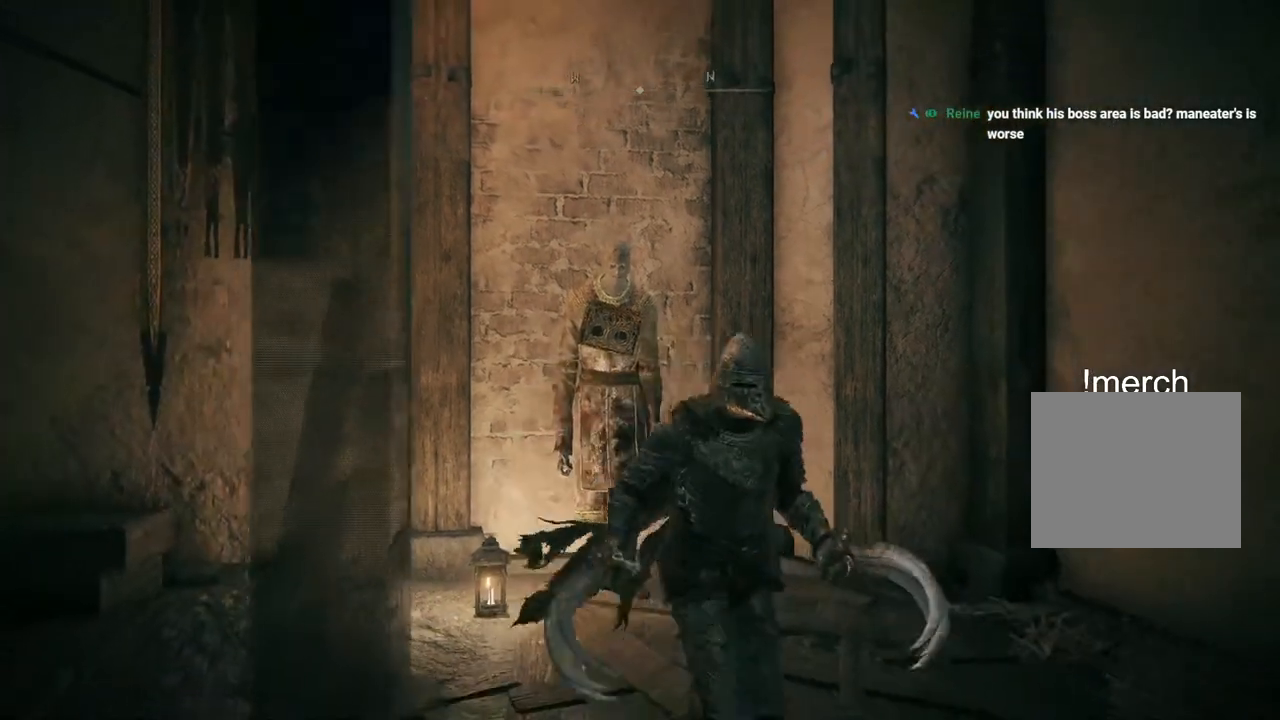
{"buttons": ["CIRCLE"], "left_stick": "down-right", "right_stick": "center", "events": []}
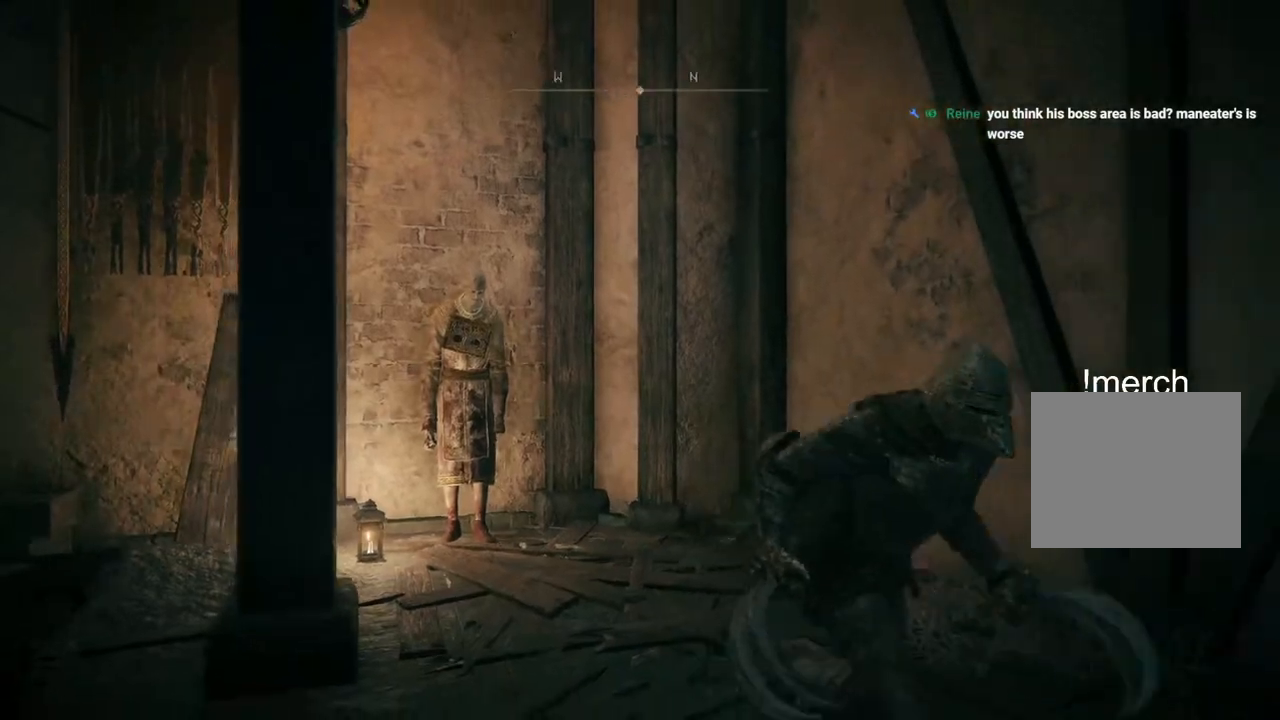
{"buttons": ["CIRCLE"], "left_stick": "down-right", "right_stick": "center", "events": []}
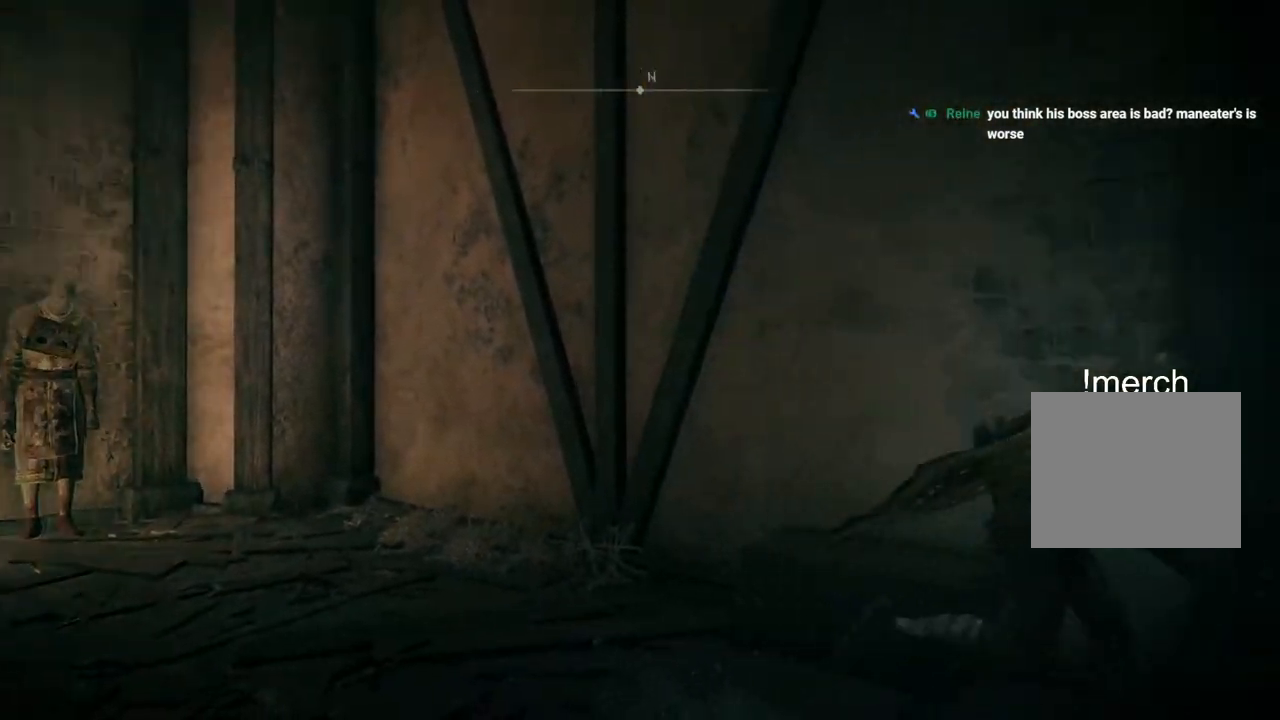
{"buttons": ["CIRCLE"], "left_stick": "right", "right_stick": "center", "events": [[17, "left_stick", "right"]]}
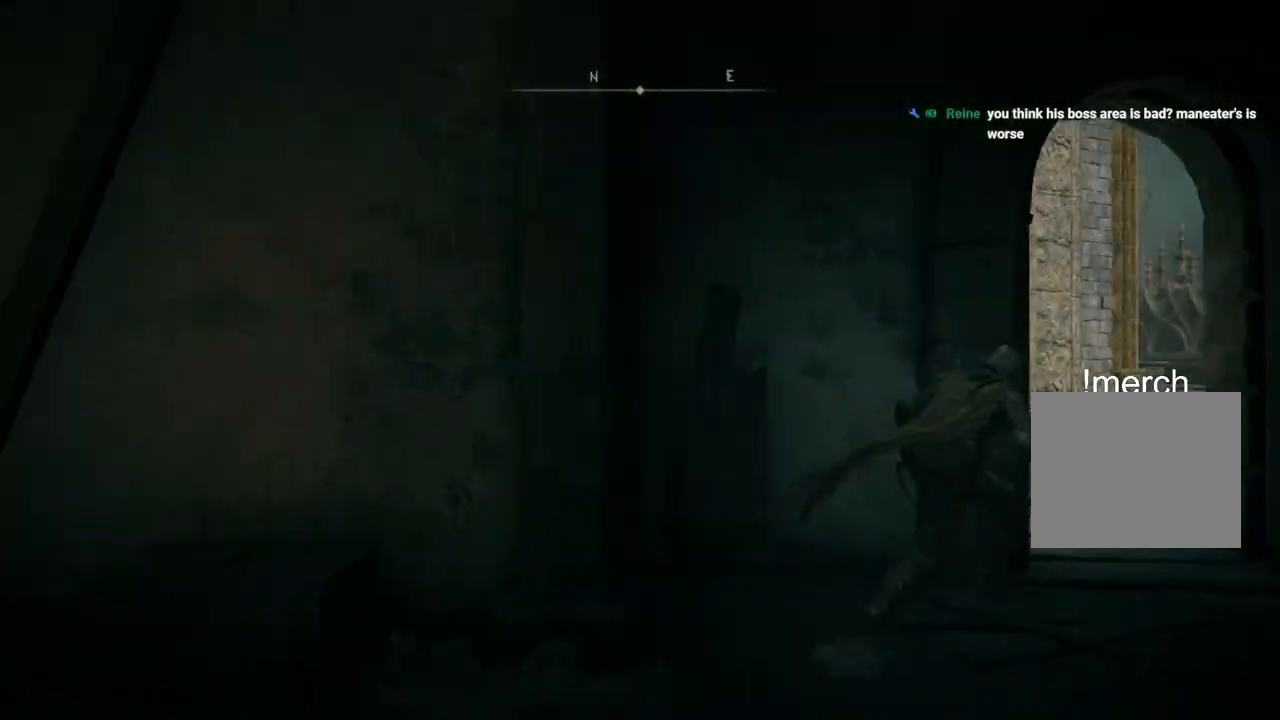
{"buttons": ["CIRCLE"], "left_stick": "up", "right_stick": "center", "events": [[133, "left_stick", "up-right"], [383, "left_stick", "up"]]}
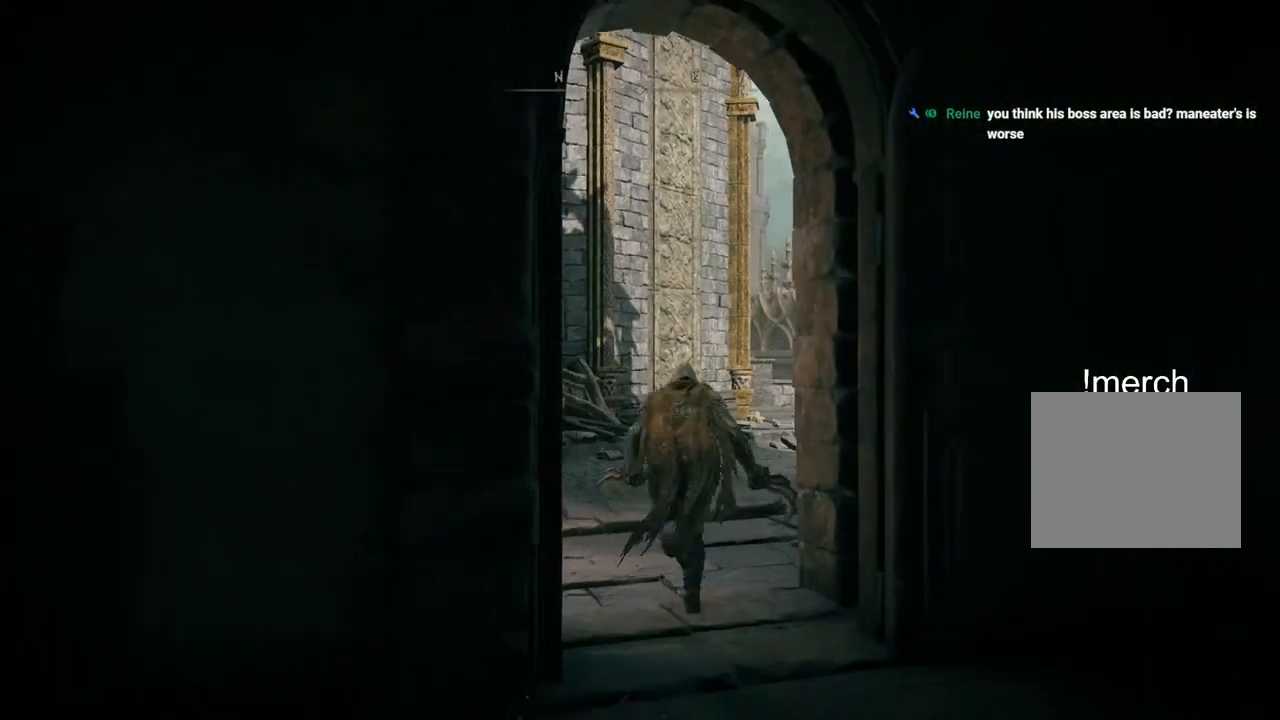
{"buttons": ["CIRCLE"], "left_stick": "up", "right_stick": "center", "events": []}
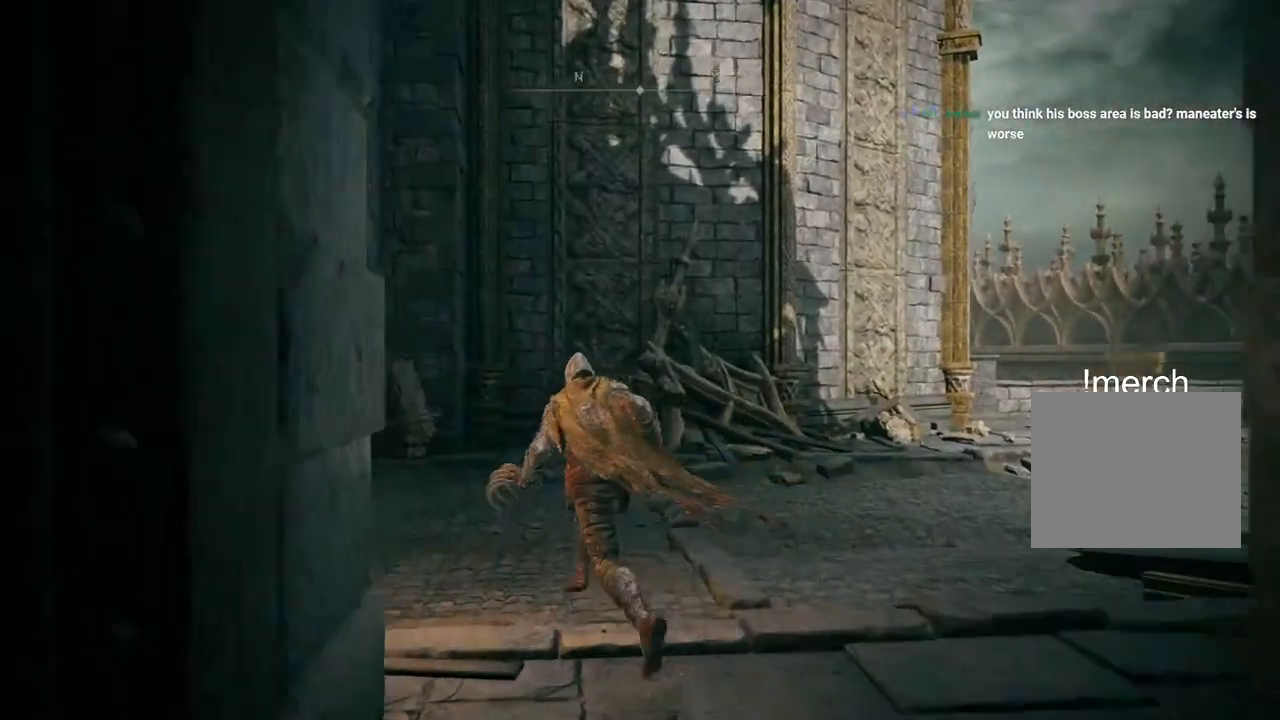
{"buttons": ["CIRCLE"], "left_stick": "up", "right_stick": "center", "events": []}
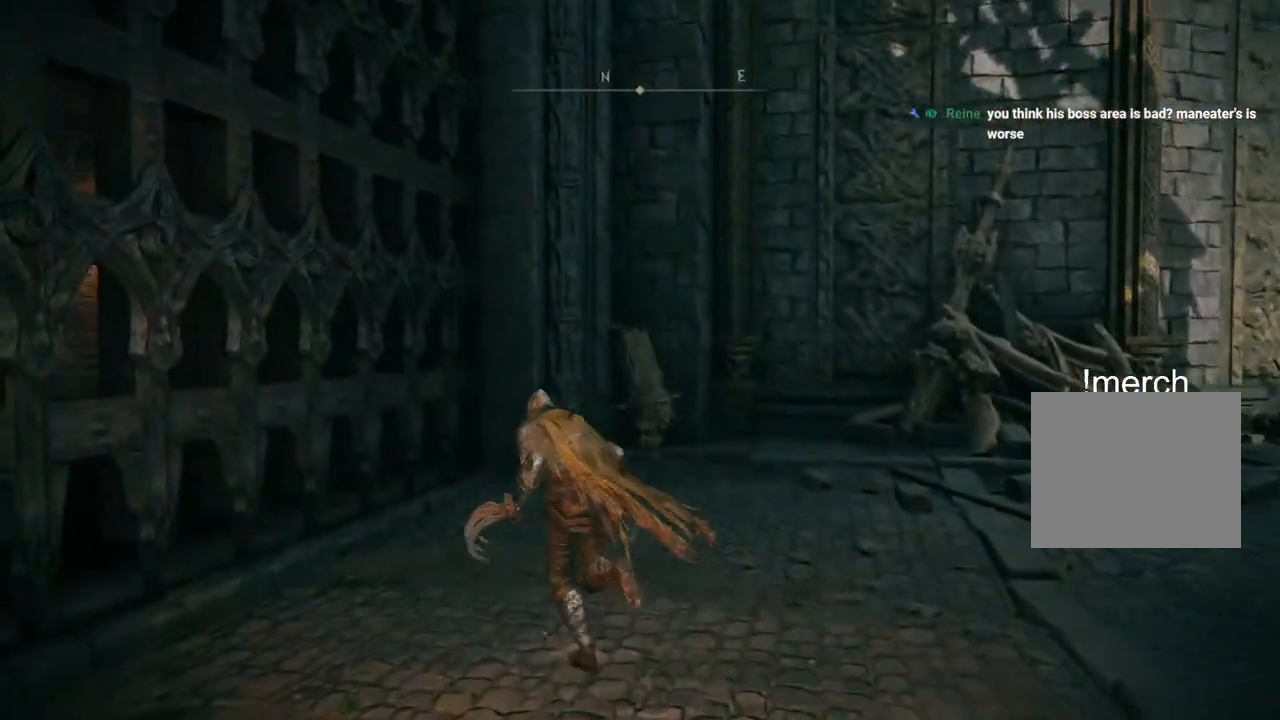
{"buttons": ["CIRCLE"], "left_stick": "up", "right_stick": "center", "events": [[200, "TRIANGLE", "down"], [300, "TRIANGLE", "up"], [383, "TRIANGLE", "down"], [483, "TRIANGLE", "up"]]}
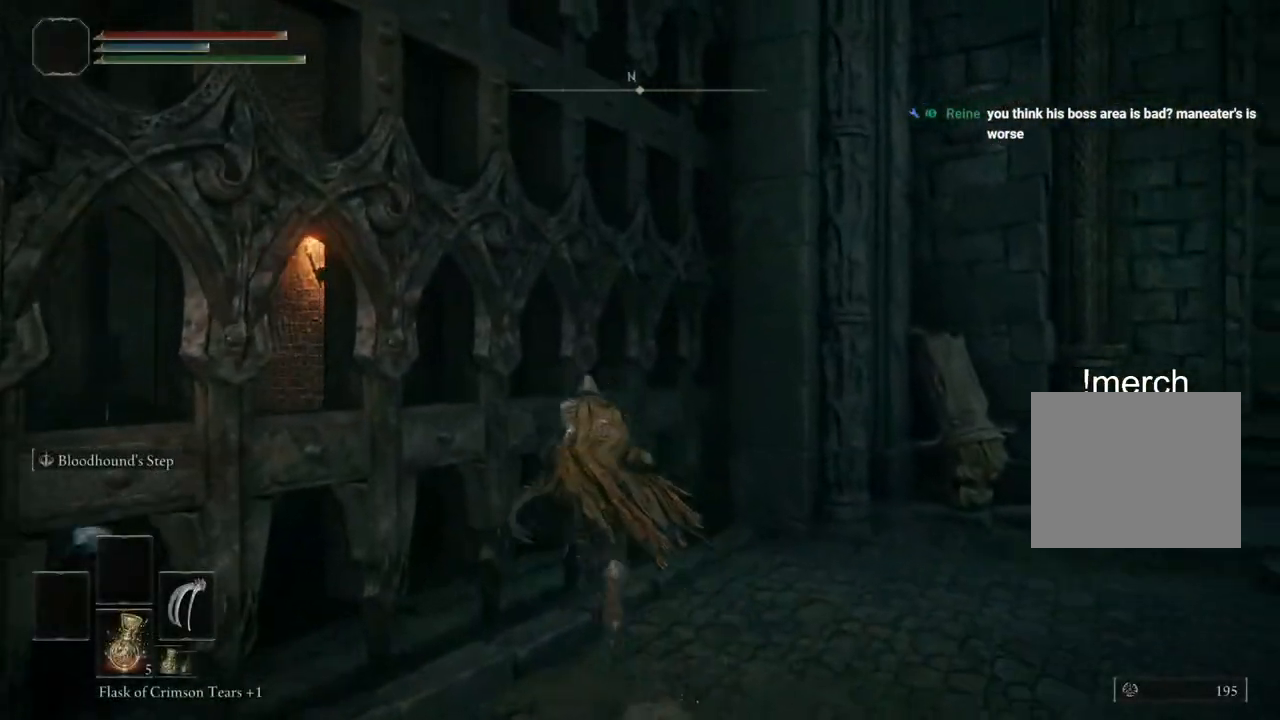
{"buttons": ["CIRCLE"], "left_stick": "down-left", "right_stick": "center", "events": [[133, "left_stick", "up-right"], [350, "left_stick", "down-left"]]}